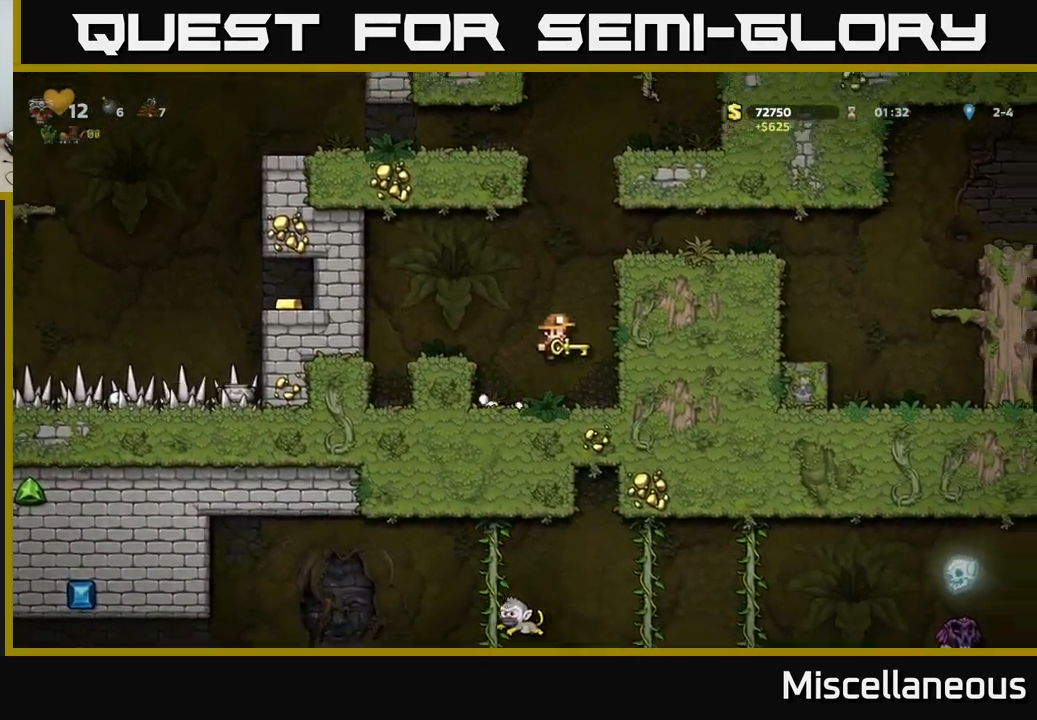
Gameplay with a controller (Xbox layout); each line is a JSON object with the inputs held at the frame after it. "events" lists button and stick changes between this image and that frame as [ms after this image, input, new state], when the widget could be followed in between. Not read: left_stick right_stick.
{"buttons": ["A", "DPAD_RIGHT"], "events": [[67, "A", "up"], [167, "A", "down"], [284, "A", "up"], [417, "A", "down"]]}
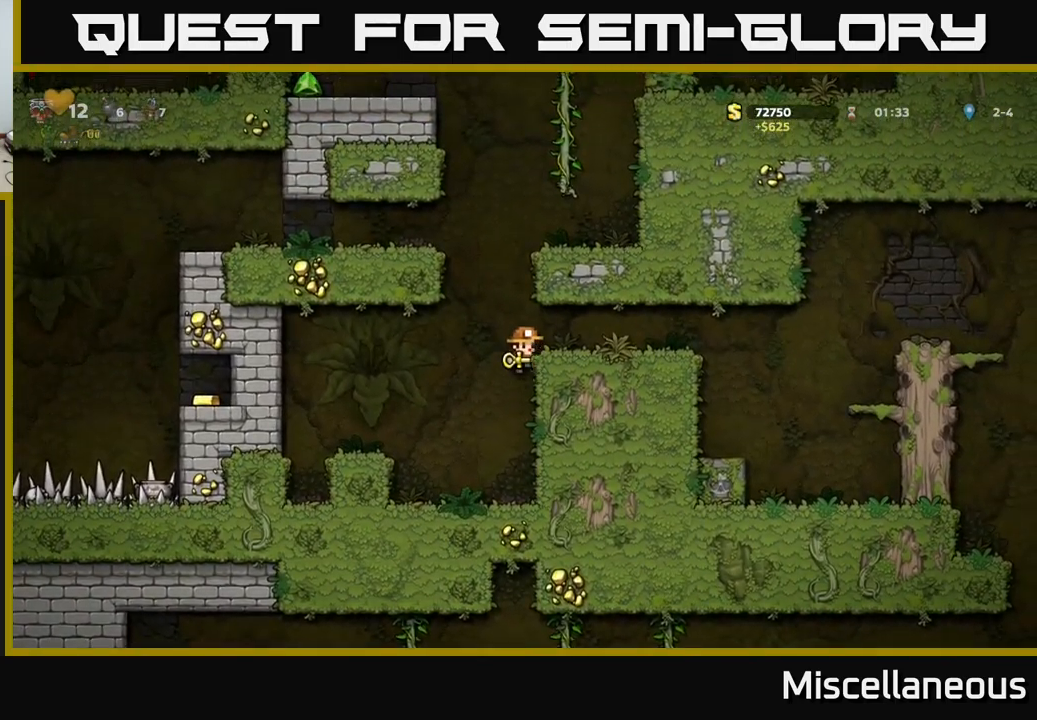
{"buttons": ["DPAD_RIGHT"], "events": [[84, "A", "up"]]}
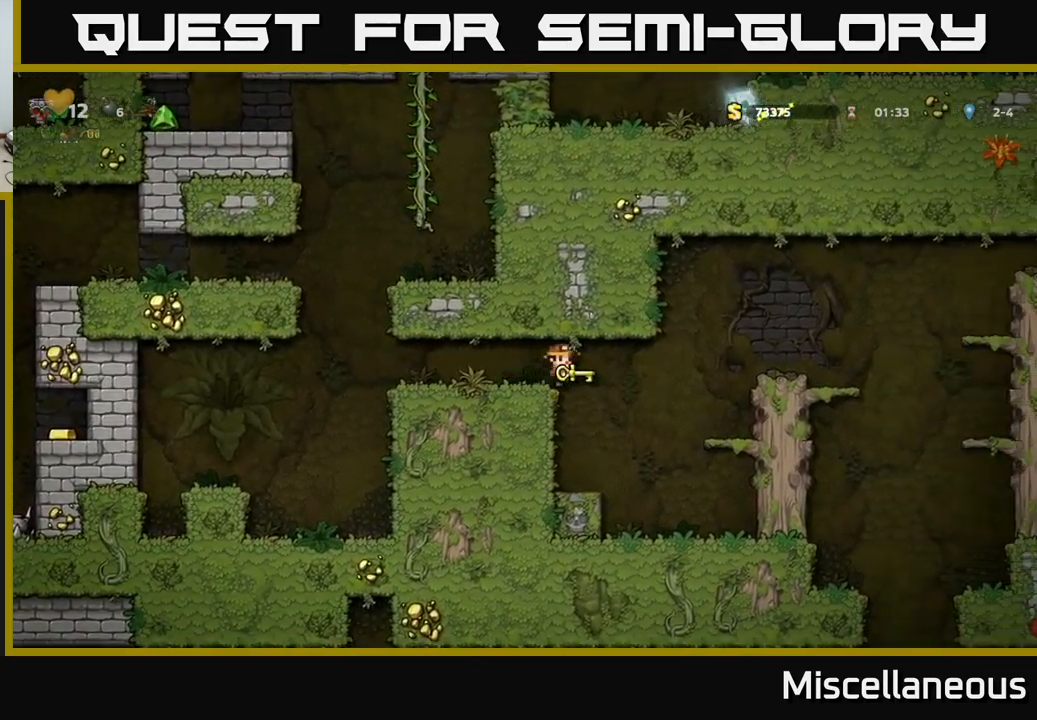
{"buttons": ["A", "DPAD_RIGHT"], "events": [[284, "DPAD_RIGHT", "up"], [484, "A", "down"], [484, "DPAD_RIGHT", "down"]]}
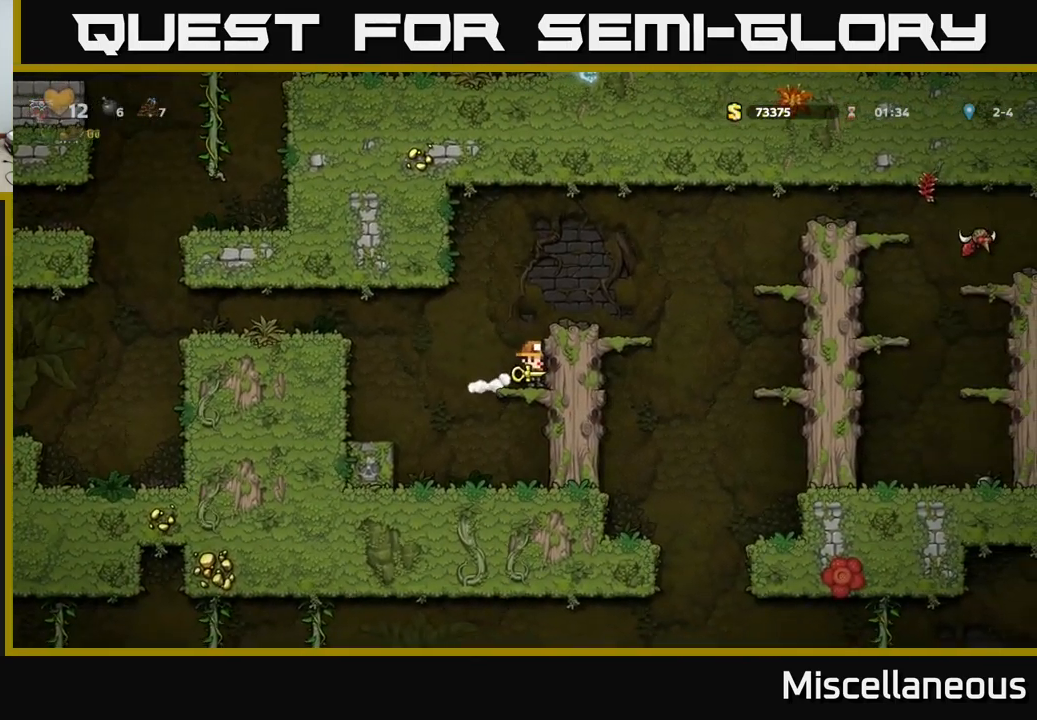
{"buttons": [], "events": [[117, "A", "up"], [267, "DPAD_RIGHT", "up"]]}
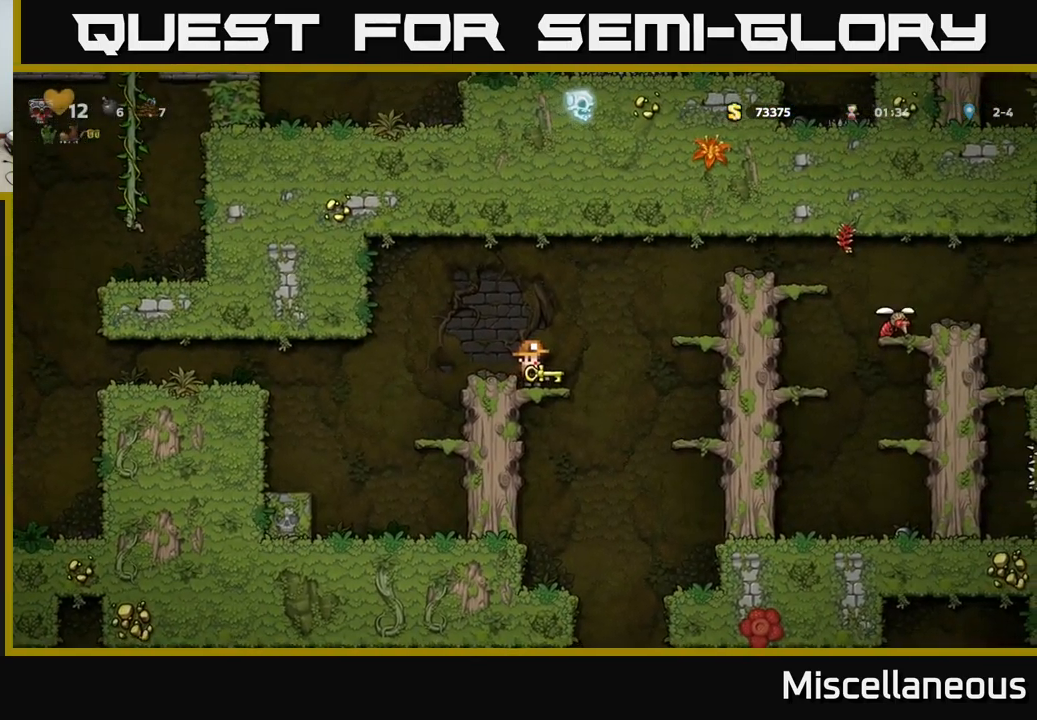
{"buttons": ["DPAD_RIGHT"], "events": [[150, "DPAD_DOWN", "down"], [167, "DPAD_RIGHT", "down"], [217, "DPAD_RIGHT", "up"], [350, "DPAD_DOWN", "up"], [484, "DPAD_RIGHT", "down"]]}
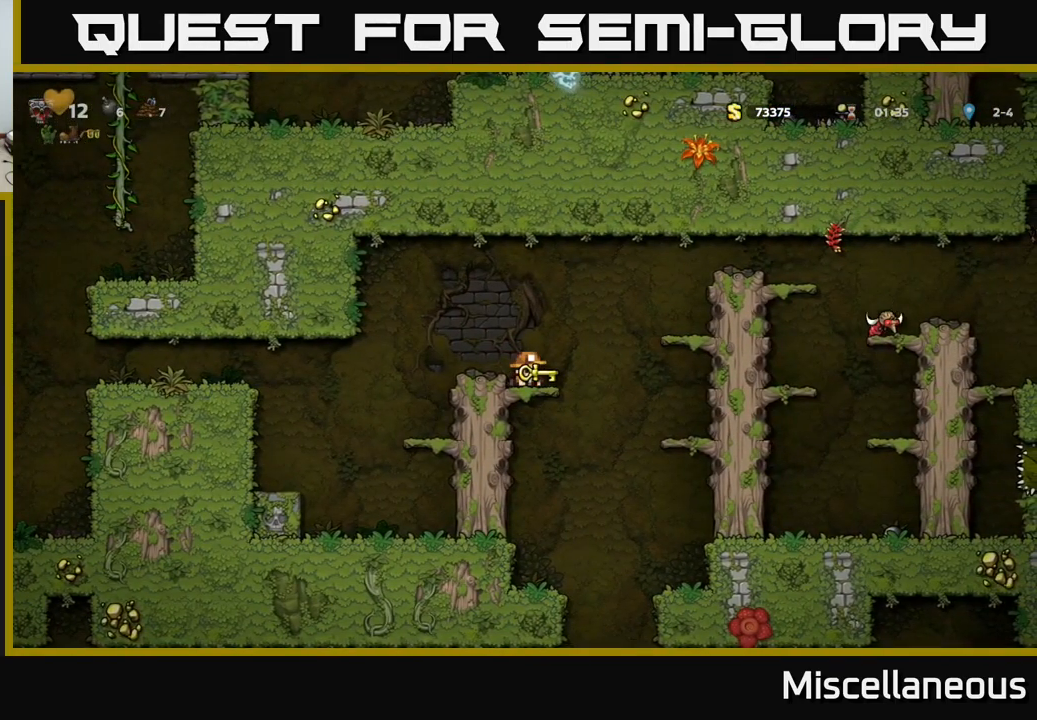
{"buttons": [], "events": [[50, "DPAD_DOWN", "down"], [84, "DPAD_RIGHT", "up"], [167, "A", "down"], [284, "A", "up"], [317, "DPAD_DOWN", "up"]]}
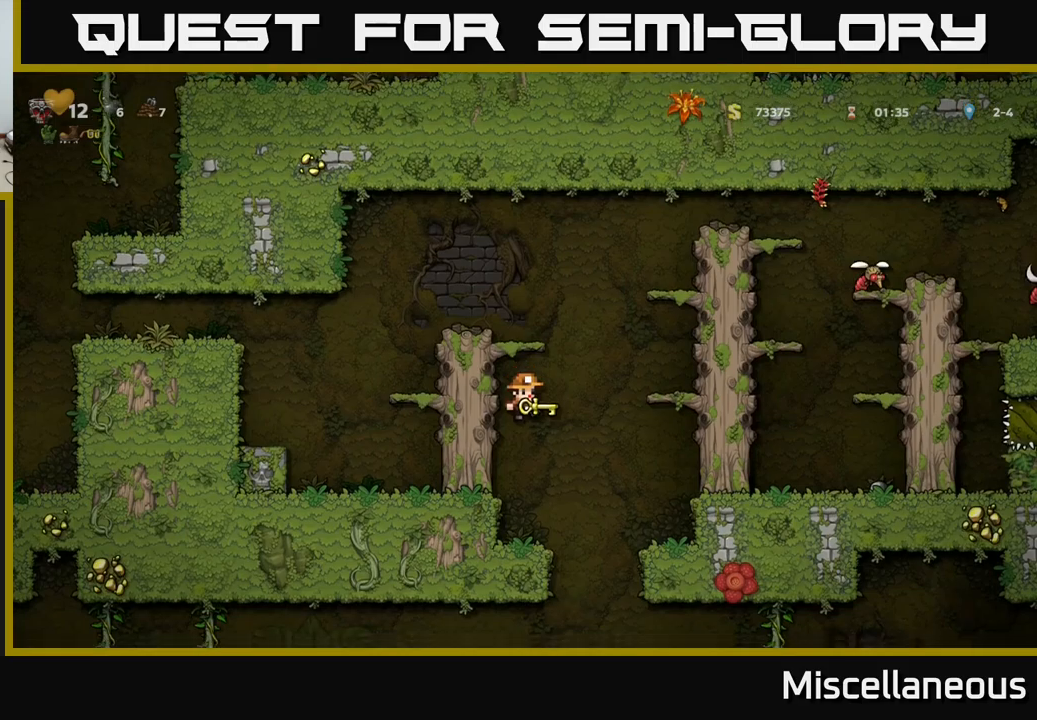
{"buttons": ["DPAD_RIGHT"], "events": [[500, "DPAD_RIGHT", "down"]]}
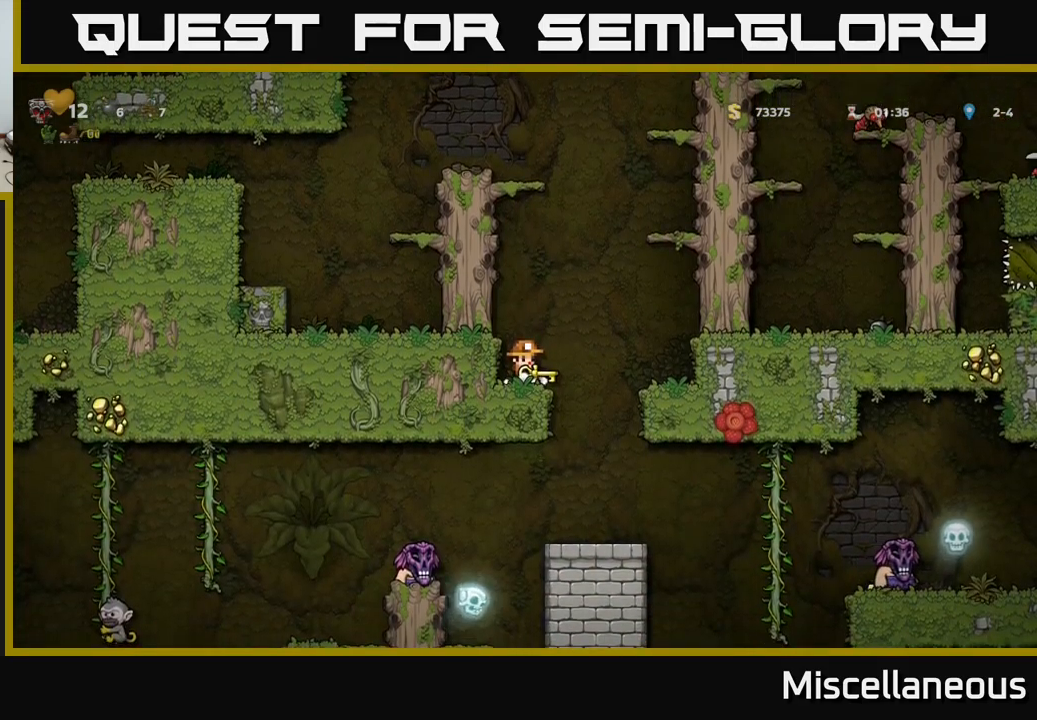
{"buttons": ["DPAD_RIGHT"], "events": []}
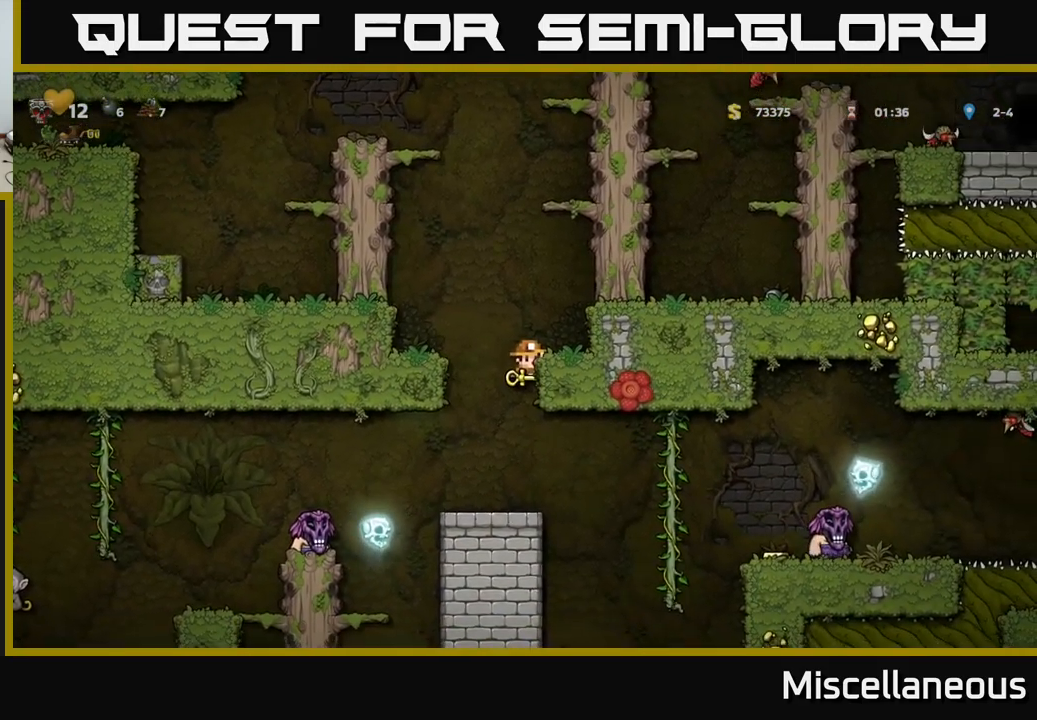
{"buttons": [], "events": [[216, "A", "down"], [300, "A", "up"], [366, "DPAD_RIGHT", "up"]]}
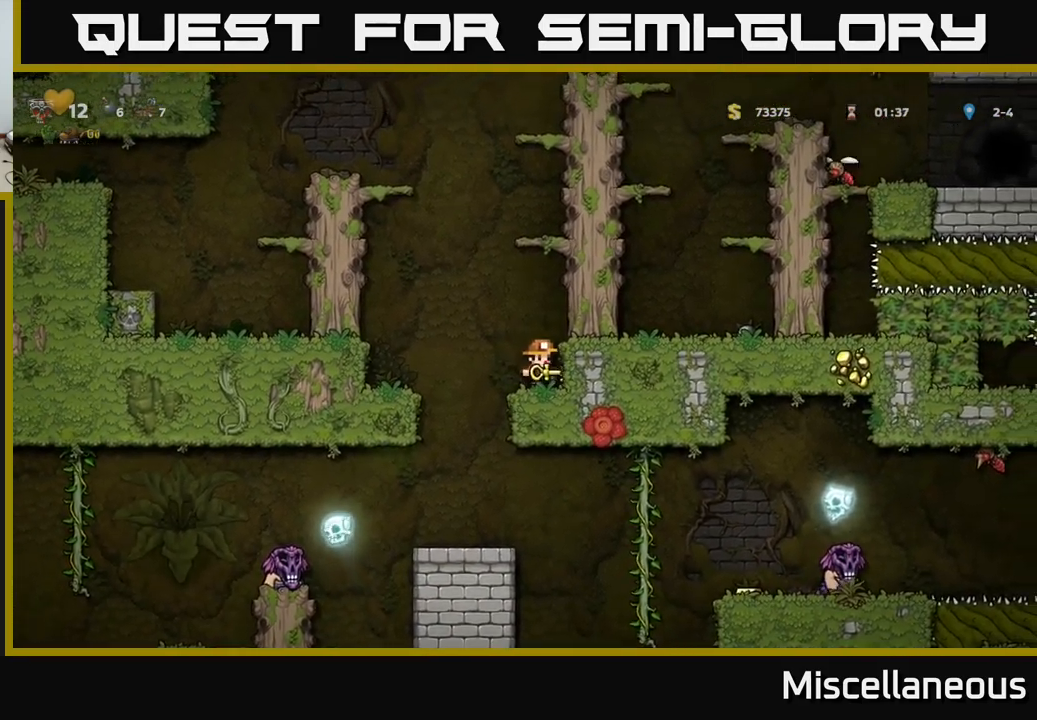
{"buttons": [], "events": []}
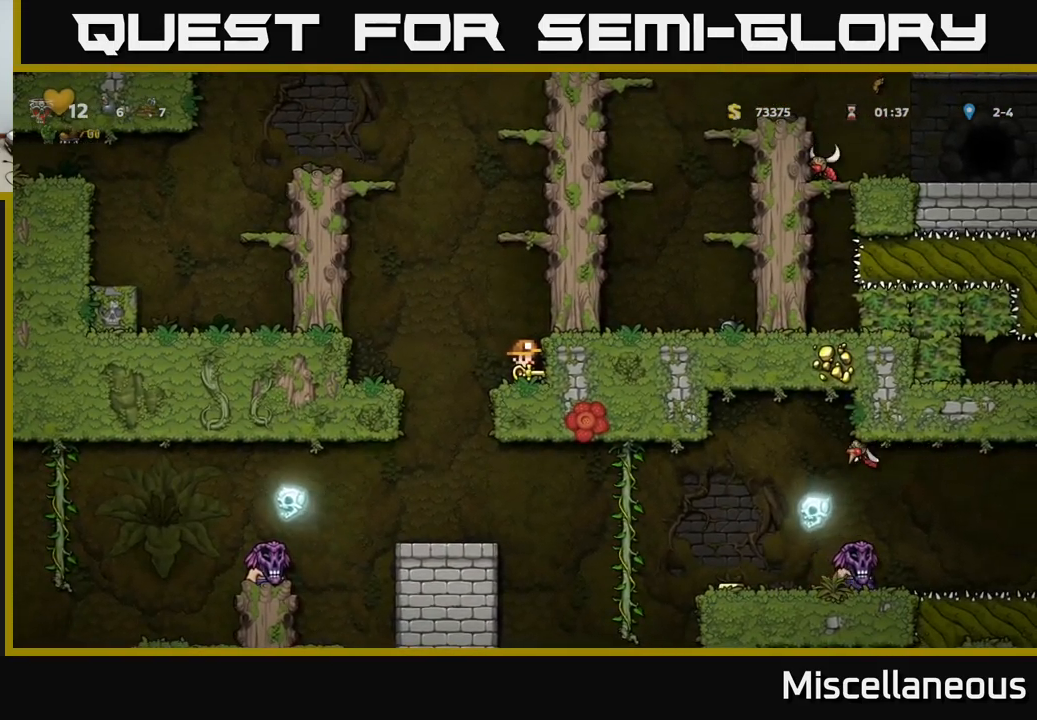
{"buttons": ["DPAD_LEFT"], "events": [[466, "DPAD_LEFT", "down"]]}
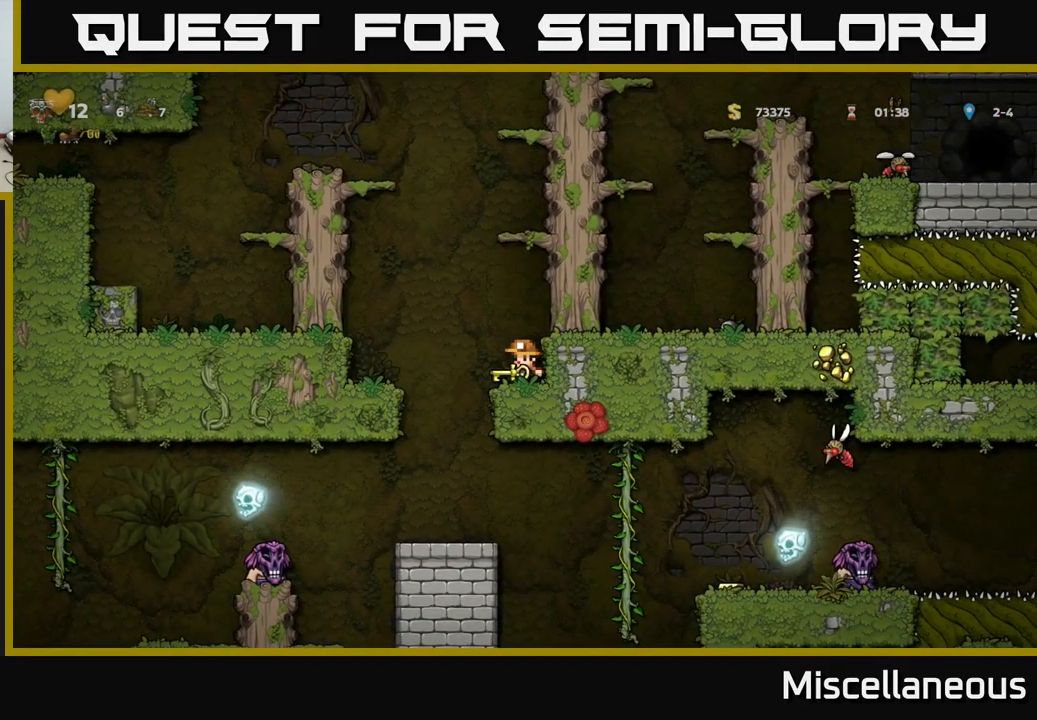
{"buttons": [], "events": [[150, "DPAD_LEFT", "up"]]}
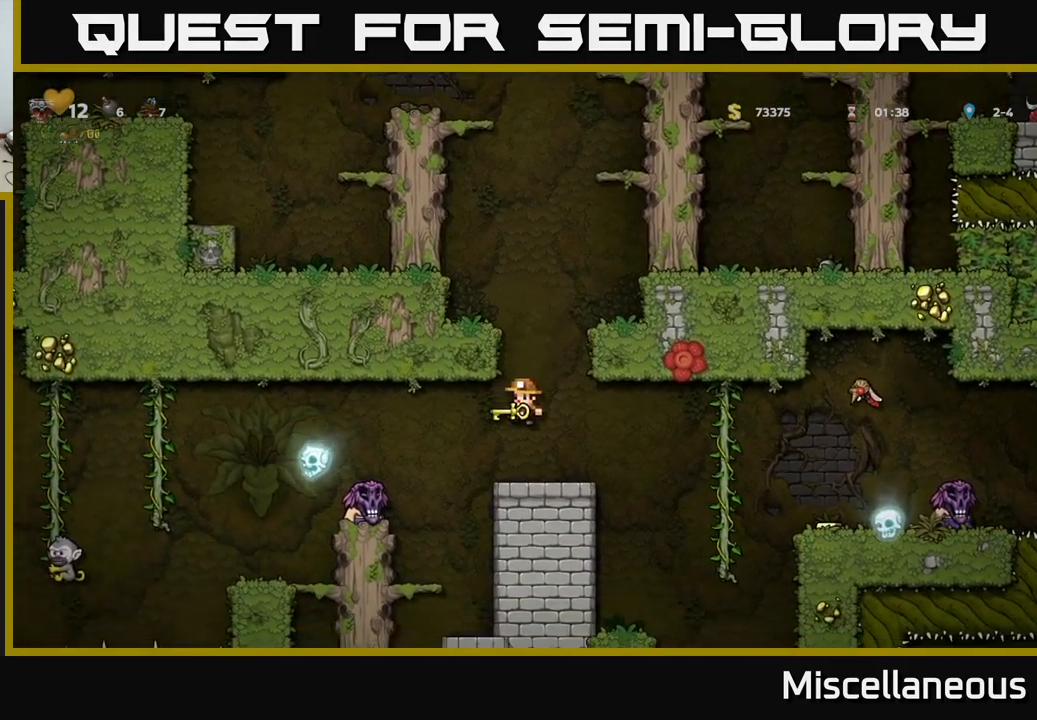
{"buttons": ["DPAD_LEFT"], "events": [[400, "A", "down"], [400, "DPAD_LEFT", "down"], [483, "A", "up"]]}
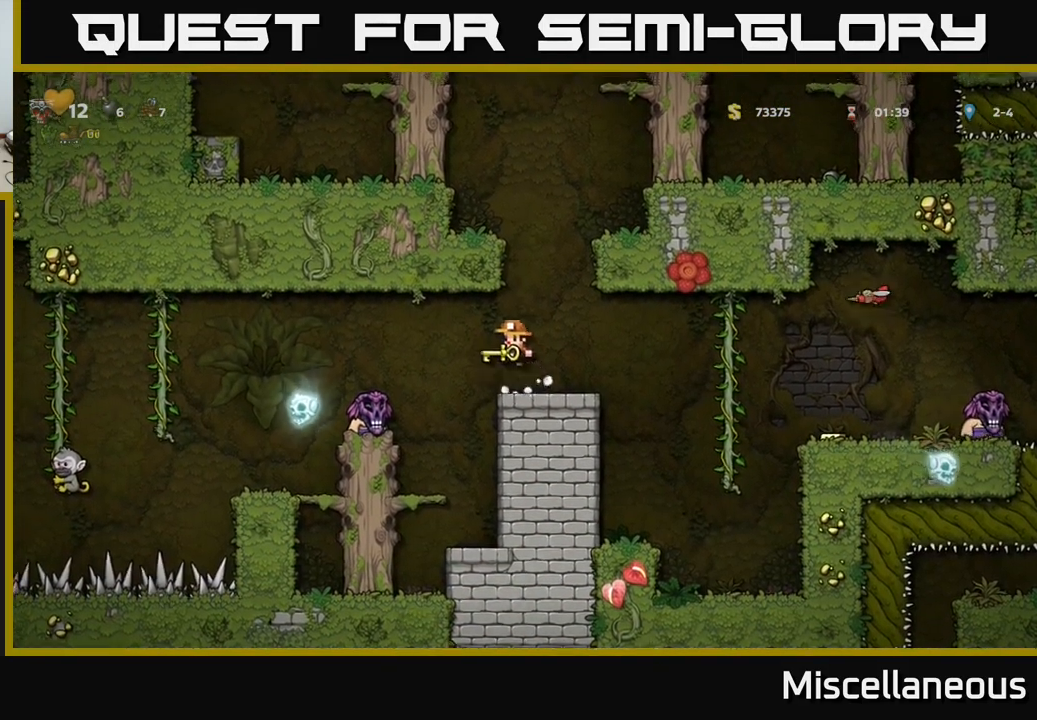
{"buttons": ["DPAD_RIGHT"], "events": [[233, "DPAD_LEFT", "up"], [483, "DPAD_RIGHT", "down"]]}
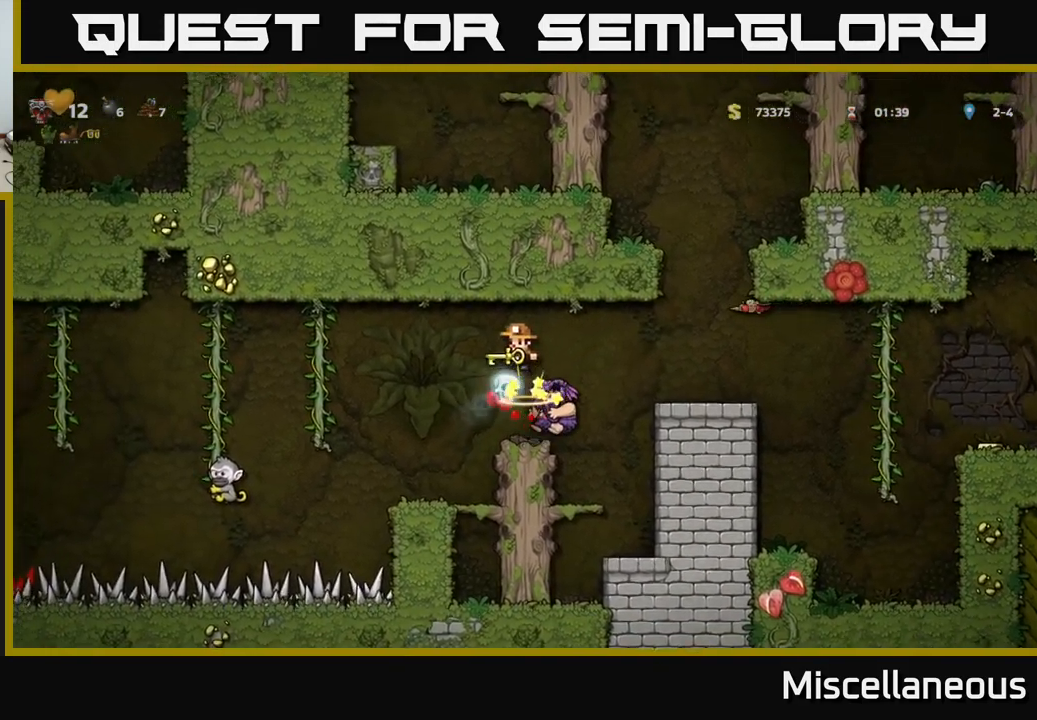
{"buttons": [], "events": [[50, "DPAD_RIGHT", "up"], [283, "DPAD_RIGHT", "down"], [350, "DPAD_RIGHT", "up"]]}
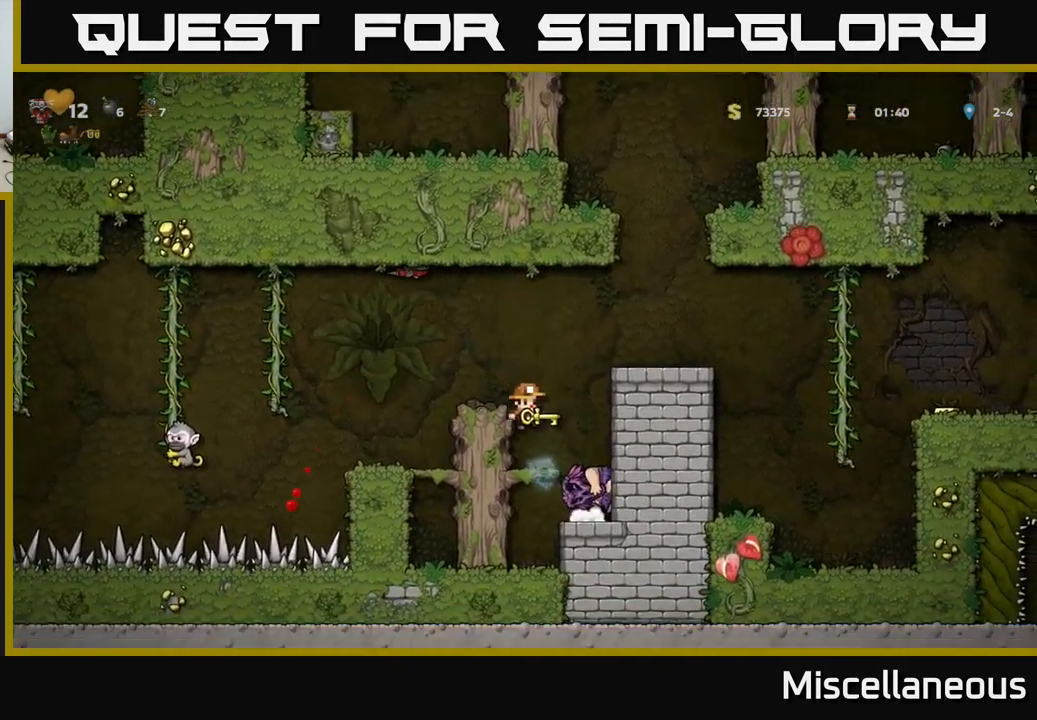
{"buttons": ["A"], "events": [[483, "A", "down"]]}
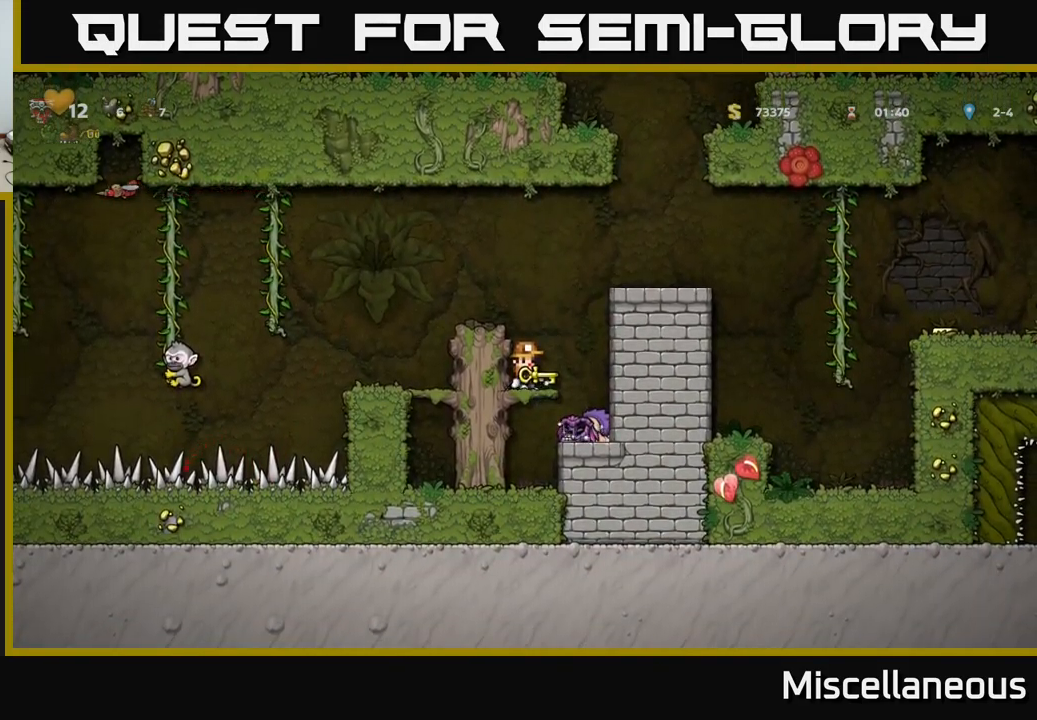
{"buttons": [], "events": [[167, "DPAD_LEFT", "down"], [200, "A", "up"], [267, "DPAD_LEFT", "up"]]}
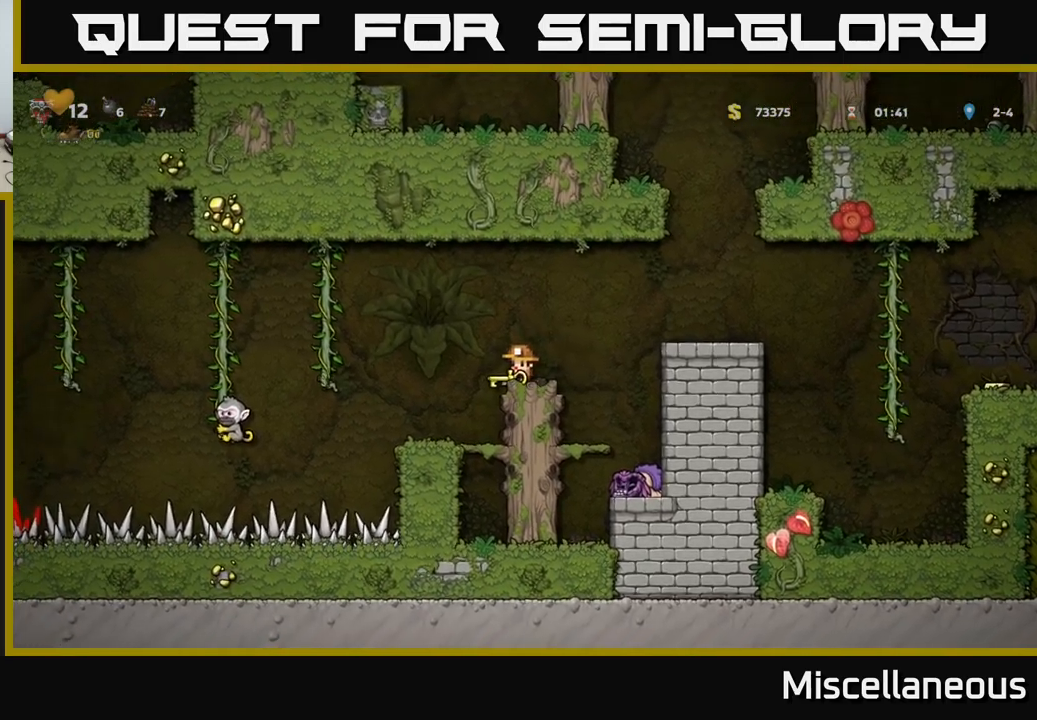
{"buttons": ["DPAD_RIGHT"], "events": [[83, "DPAD_LEFT", "down"], [167, "A", "down"], [333, "DPAD_LEFT", "up"], [367, "A", "up"], [367, "DPAD_RIGHT", "down"]]}
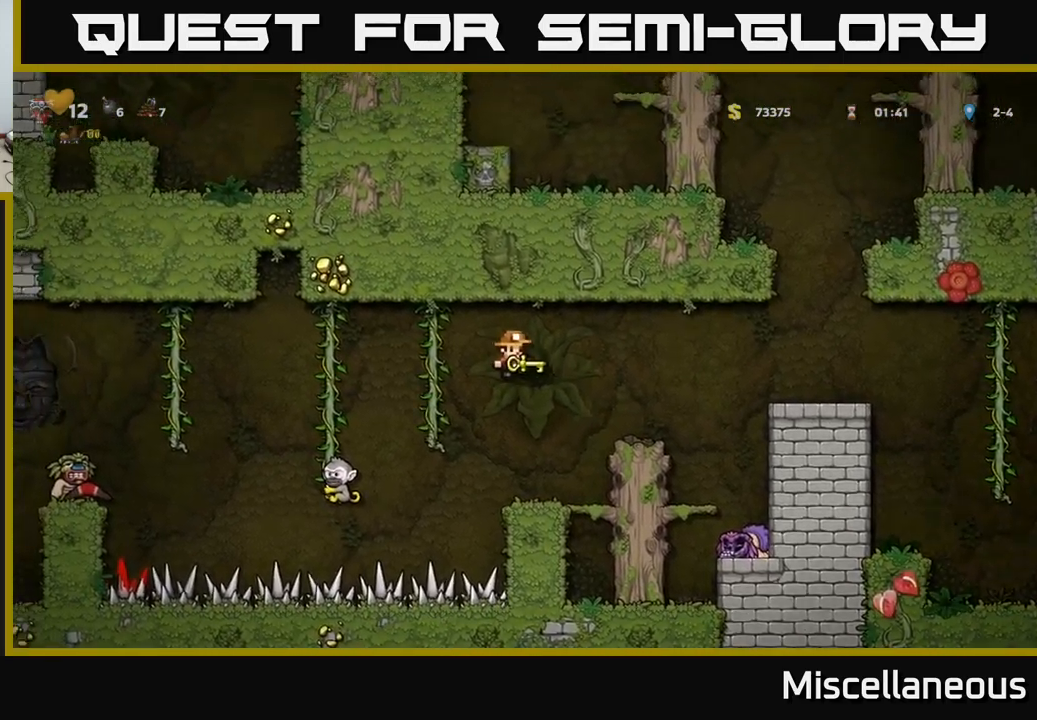
{"buttons": ["DPAD_LEFT"], "events": [[200, "DPAD_RIGHT", "up"], [483, "DPAD_LEFT", "down"]]}
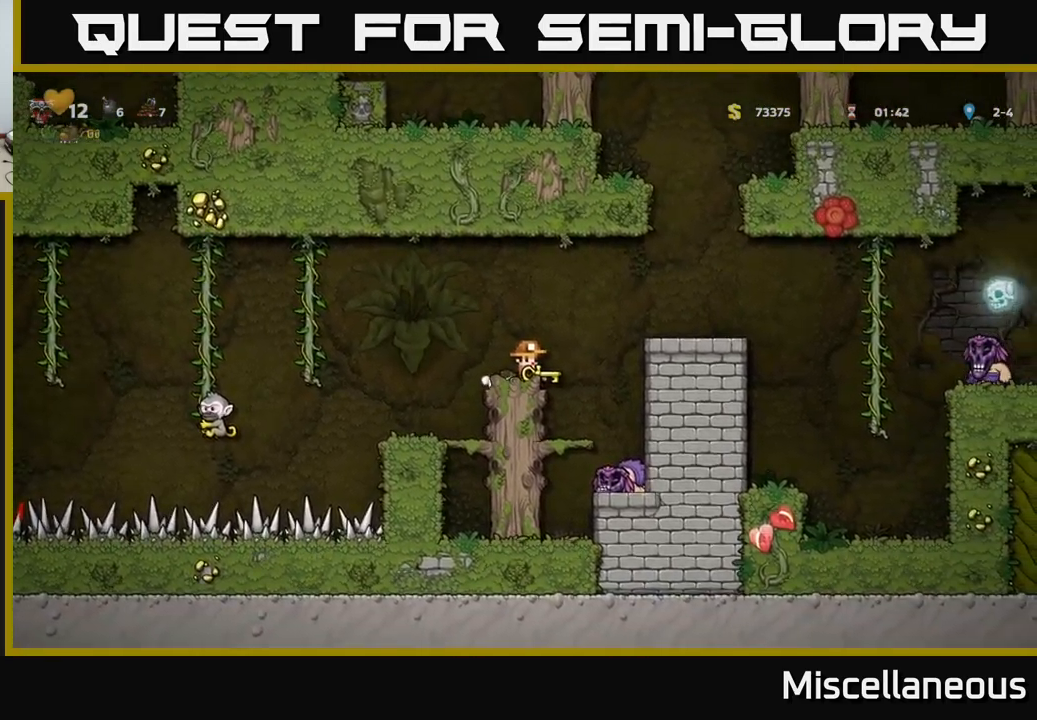
{"buttons": [], "events": [[267, "DPAD_LEFT", "up"], [350, "DPAD_RIGHT", "down"], [433, "DPAD_RIGHT", "up"]]}
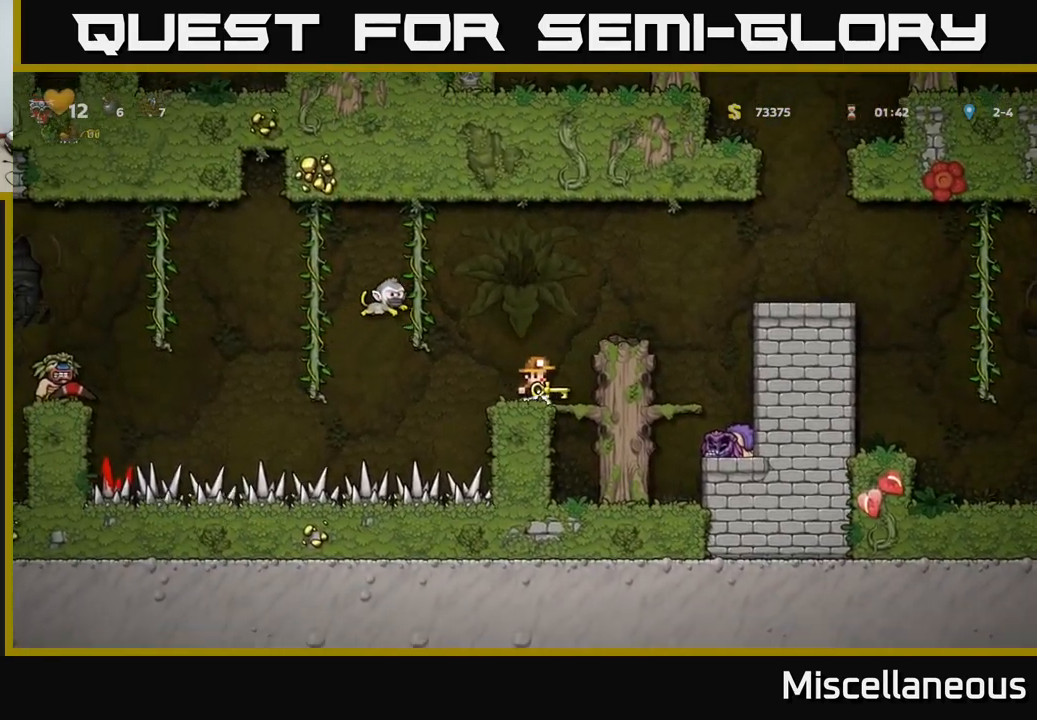
{"buttons": ["DPAD_LEFT"], "events": [[100, "DPAD_RIGHT", "down"], [117, "A", "down"], [383, "A", "up"], [433, "DPAD_RIGHT", "up"], [483, "DPAD_LEFT", "down"]]}
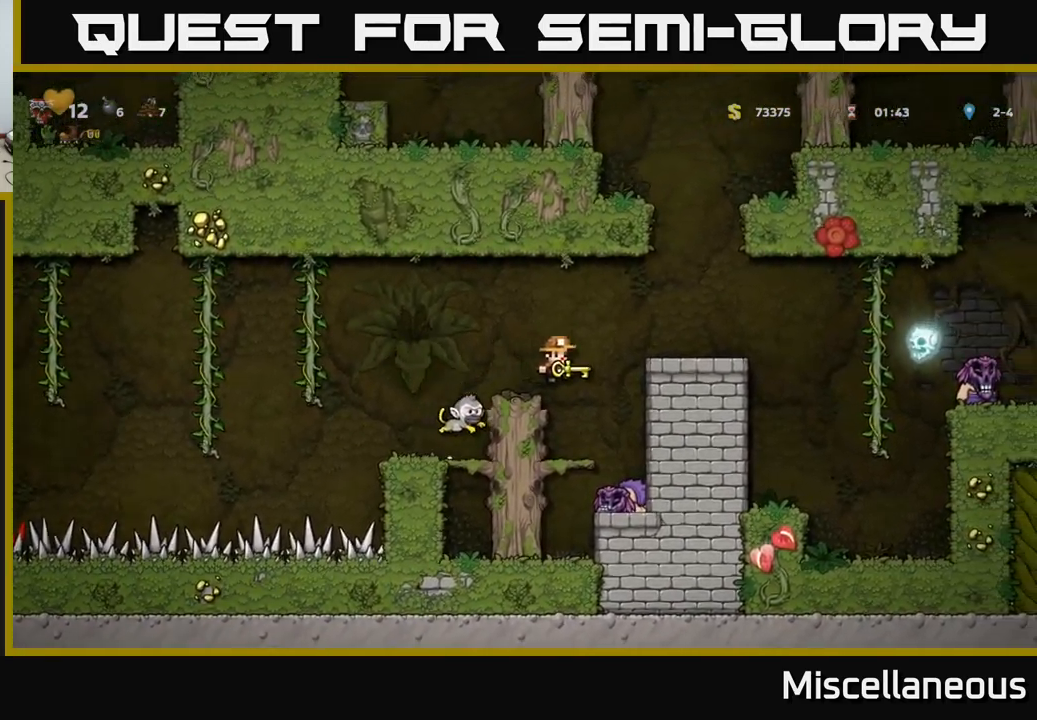
{"buttons": ["A", "DPAD_LEFT"], "events": [[117, "DPAD_LEFT", "up"], [333, "A", "down"], [467, "DPAD_LEFT", "down"]]}
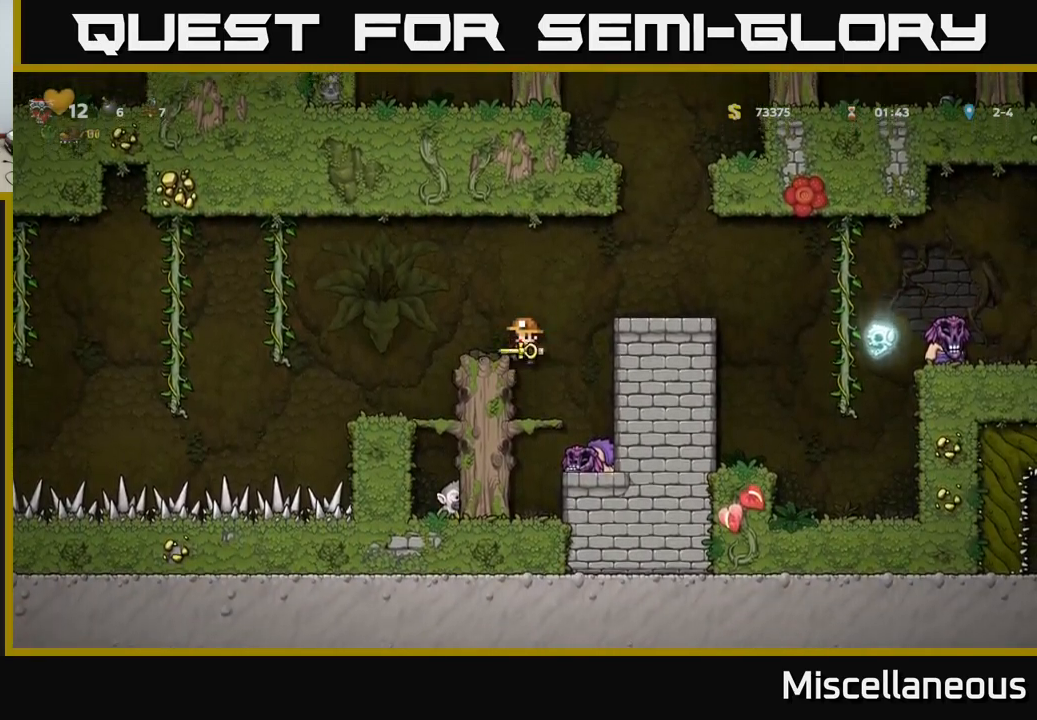
{"buttons": ["DPAD_DOWN"], "events": [[33, "A", "up"], [167, "DPAD_LEFT", "up"], [350, "DPAD_RIGHT", "down"], [483, "DPAD_DOWN", "down"], [483, "DPAD_RIGHT", "up"]]}
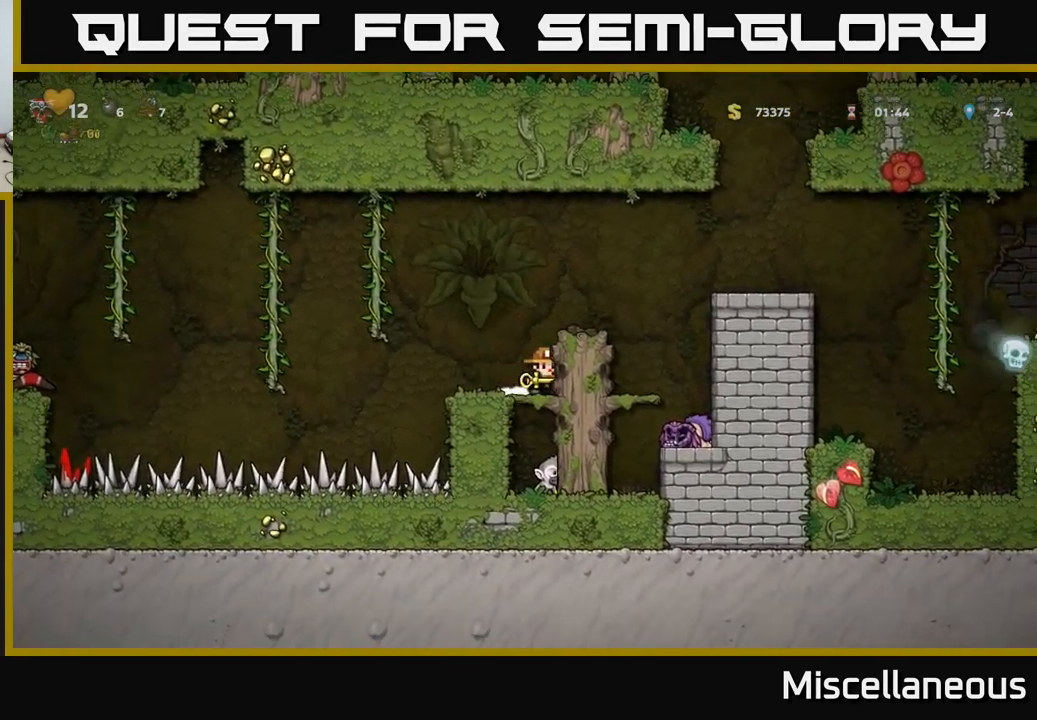
{"buttons": [], "events": [[17, "A", "down"], [67, "DPAD_DOWN", "up"], [117, "A", "up"]]}
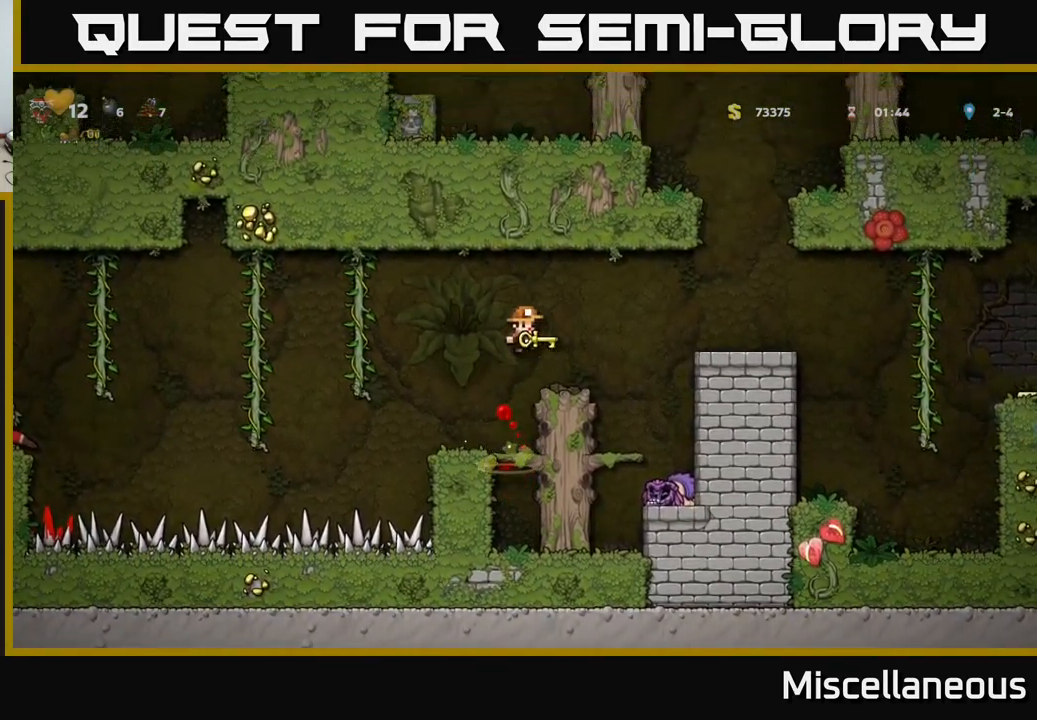
{"buttons": [], "events": []}
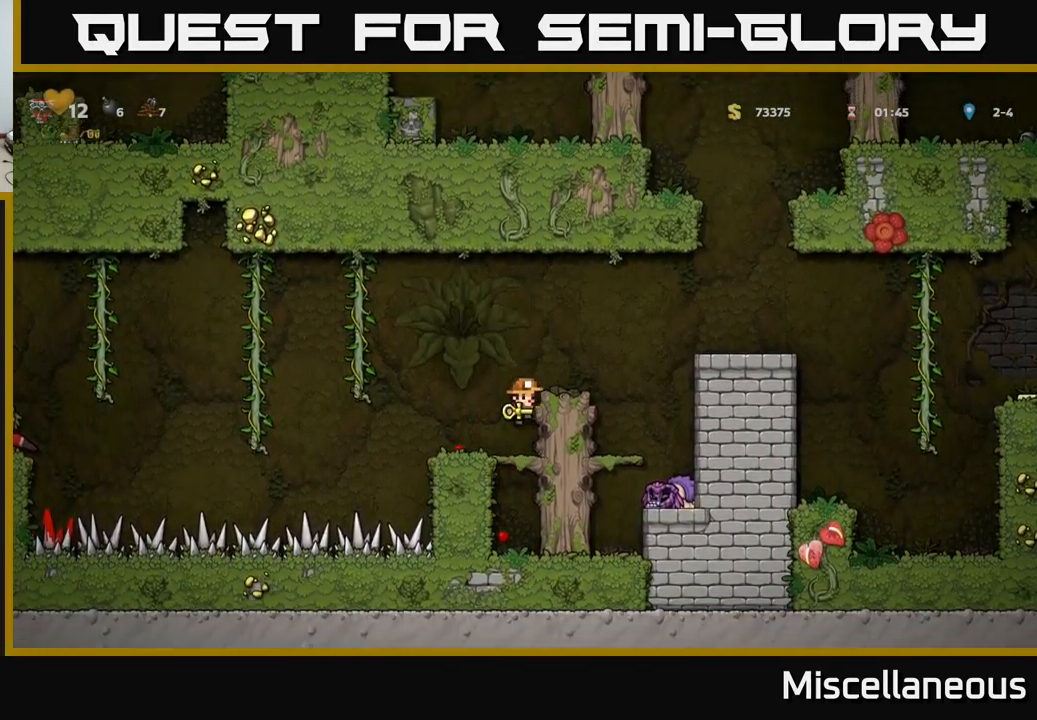
{"buttons": ["DPAD_DOWN"], "events": [[67, "DPAD_DOWN", "down"], [133, "A", "down"], [217, "A", "up"]]}
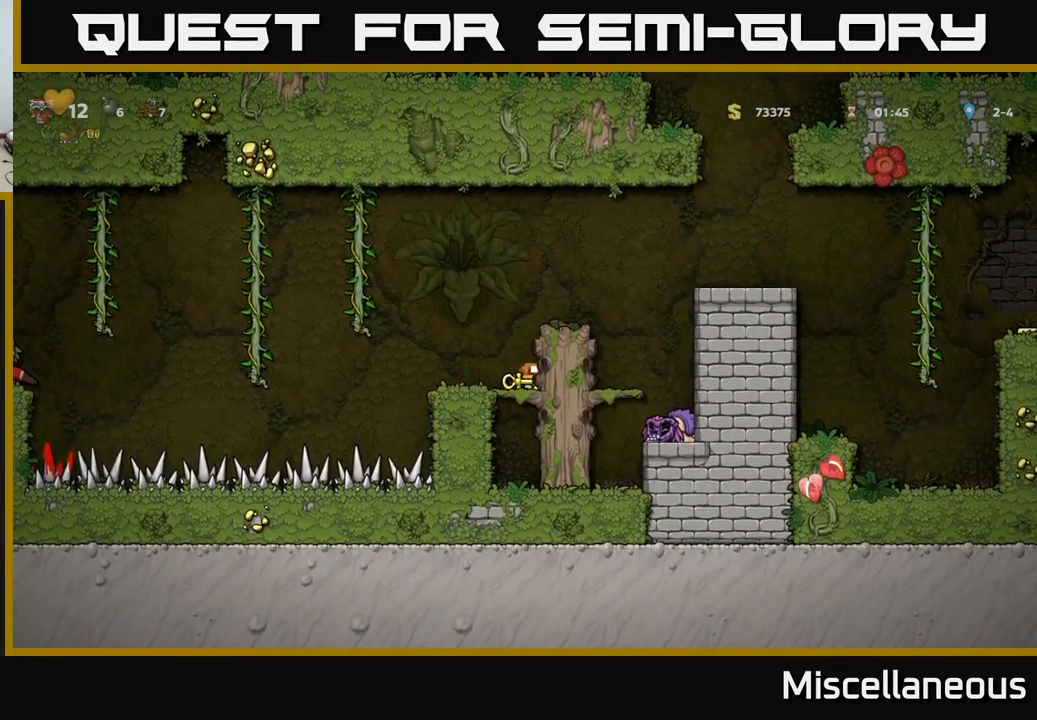
{"buttons": [], "events": [[17, "A", "down"], [83, "A", "up"], [184, "DPAD_DOWN", "up"], [267, "DPAD_LEFT", "down"], [484, "DPAD_LEFT", "up"]]}
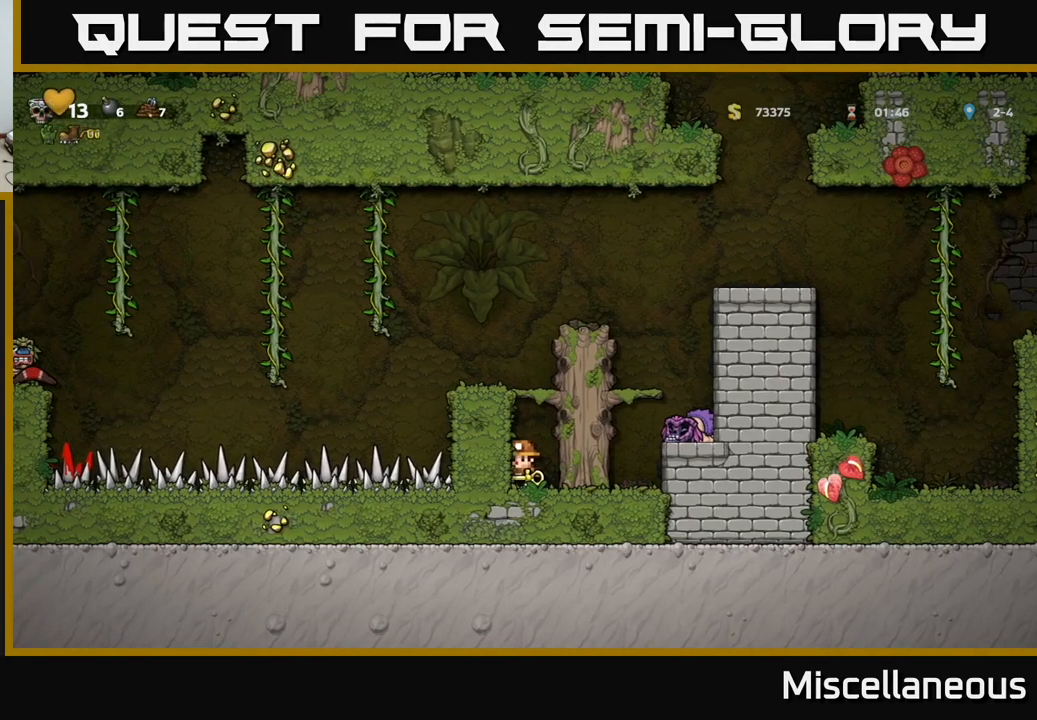
{"buttons": ["A"], "events": [[34, "A", "down"], [250, "A", "up"], [450, "A", "down"]]}
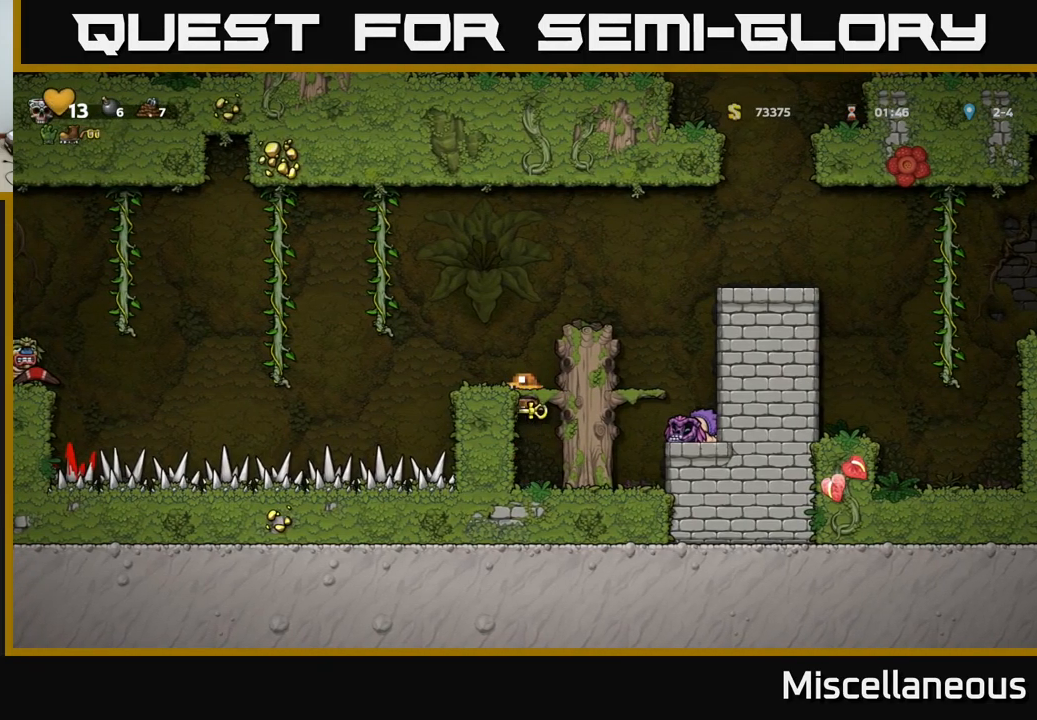
{"buttons": [], "events": [[100, "A", "up"]]}